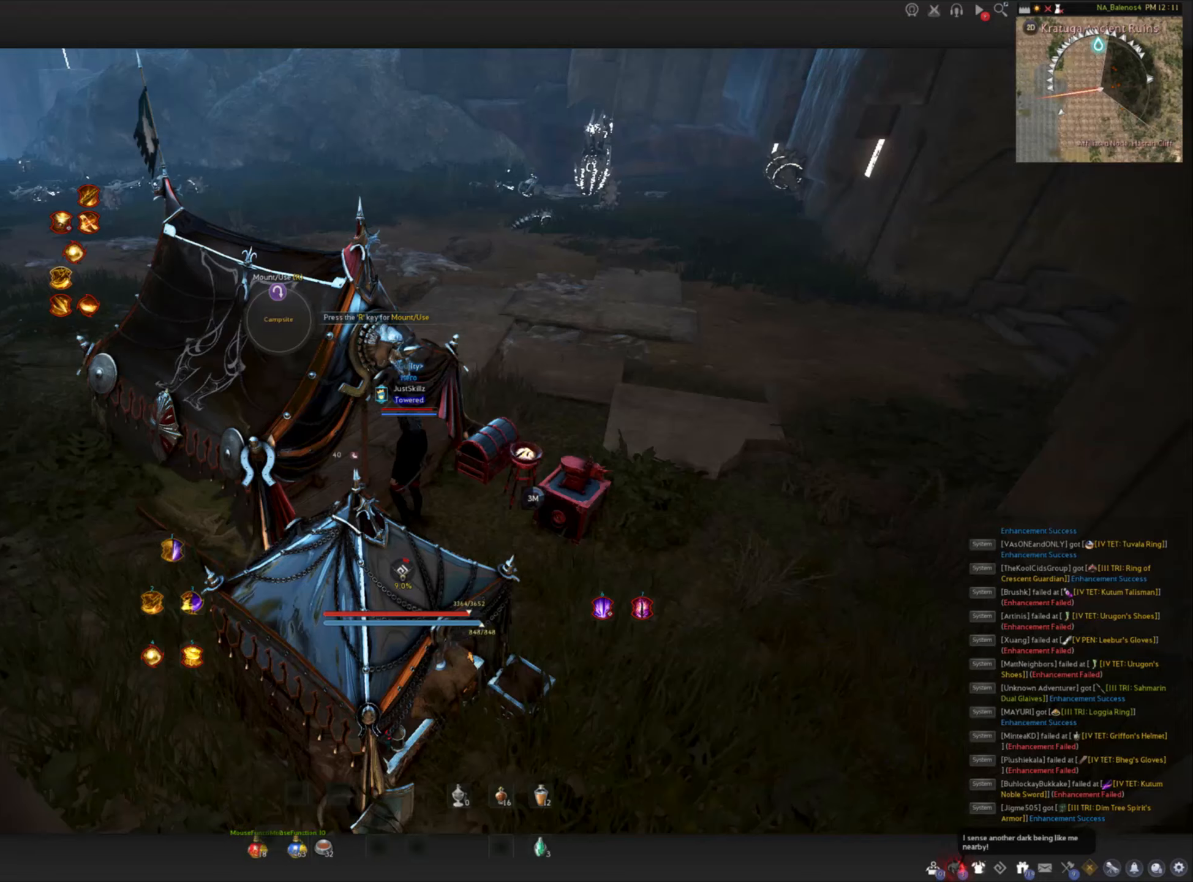
Gameplay with keyboard and mouse; each line is a JSON object with the keys and mouse buttons held at the frame after it. "events" lists presses ("down") and releases ("up") of "a", "c", "d", "e", "f", "q", "s", "shift", "space", "tab", "w", "mouse_left" and "mouse_right" between this image and that frame as [ms after this image, input, new state], when the widget could be followed in between. "mouse_left", "mouse_right" = the "left", "right" buttons of the "mouse" list. No other keys are recorded. Mouse movement is not recorded.
{"keys": [], "mouse": [], "events": []}
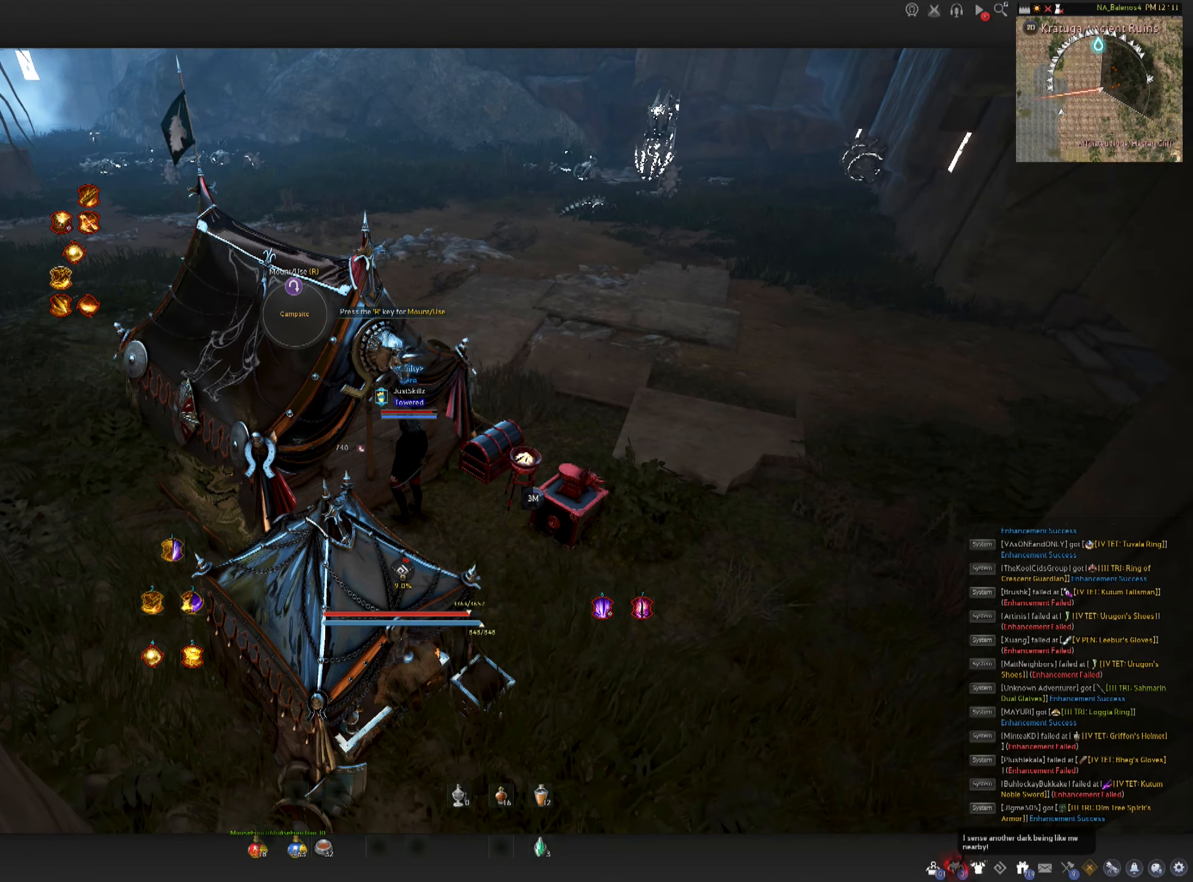
{"keys": [], "mouse": [], "events": []}
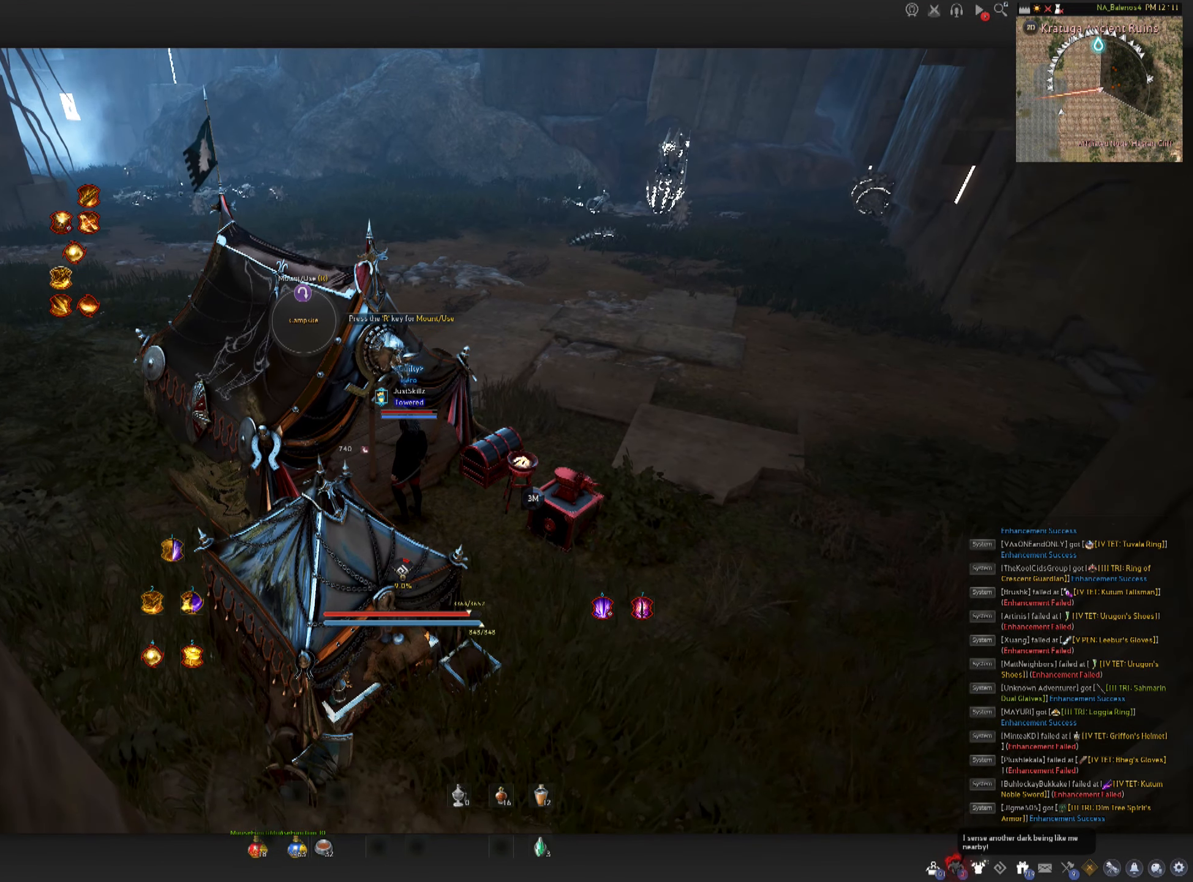
{"keys": ["d"], "mouse": [], "events": [[250, "d", "down"]]}
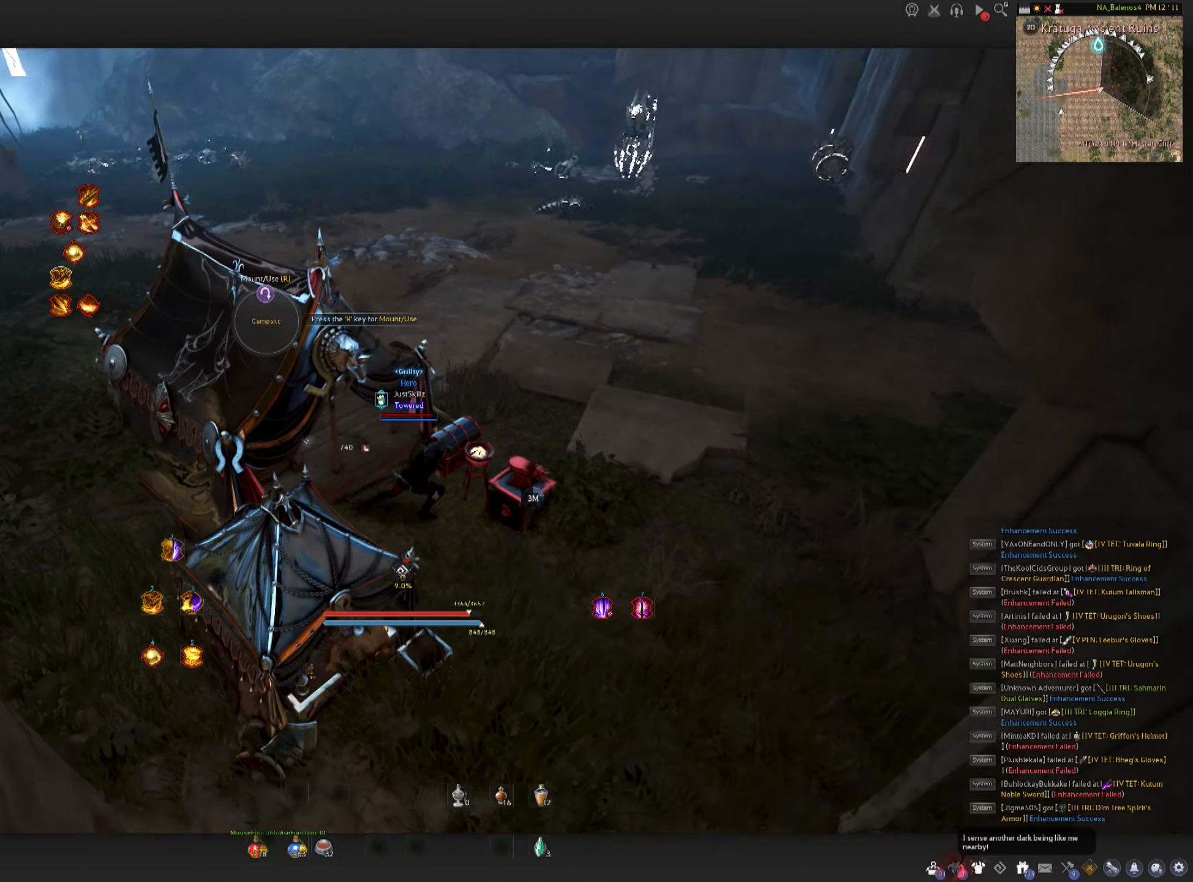
{"keys": ["a", "s"], "mouse": [], "events": [[283, "s", "down"], [350, "d", "up"], [467, "a", "down"]]}
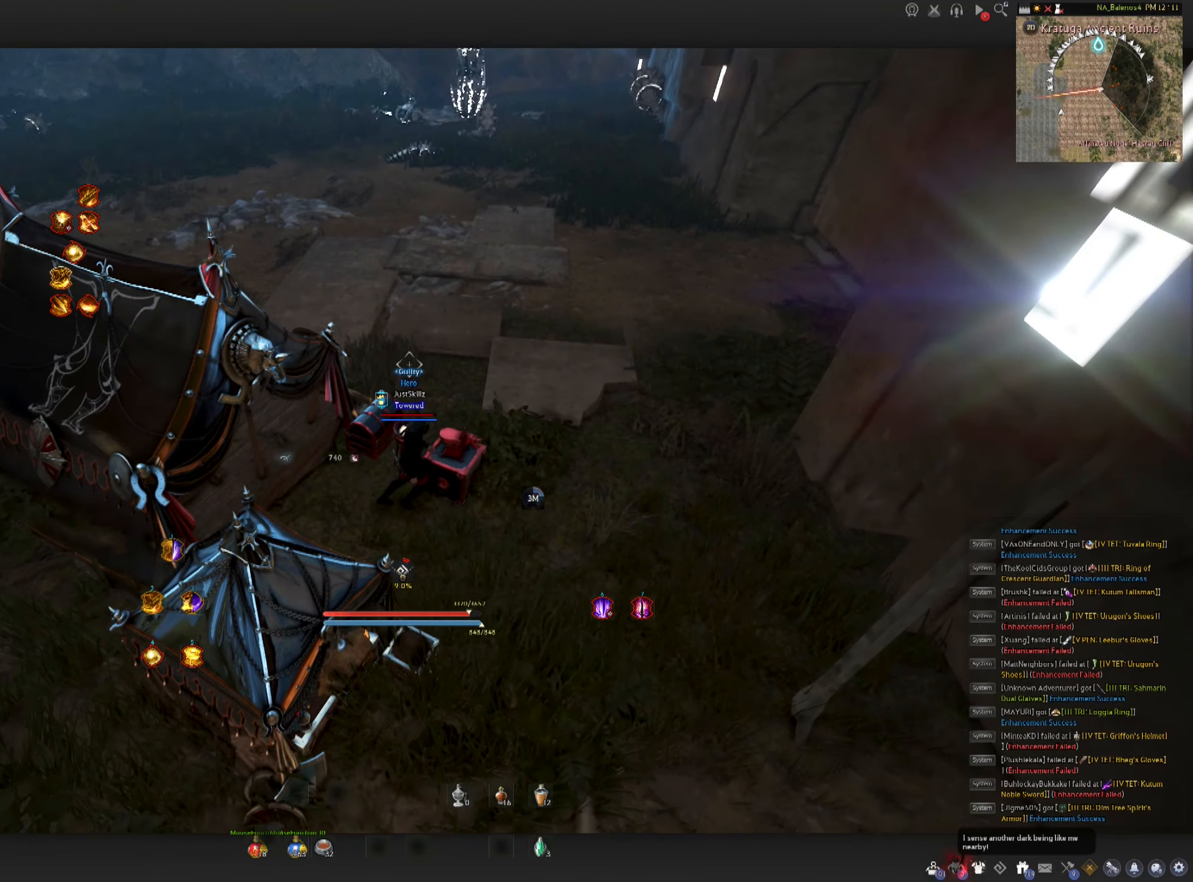
{"keys": [], "mouse": [], "events": [[17, "s", "up"], [83, "a", "up"], [183, "w", "down"], [317, "w", "up"], [367, "mouse_left", "down"], [500, "mouse_left", "up"]]}
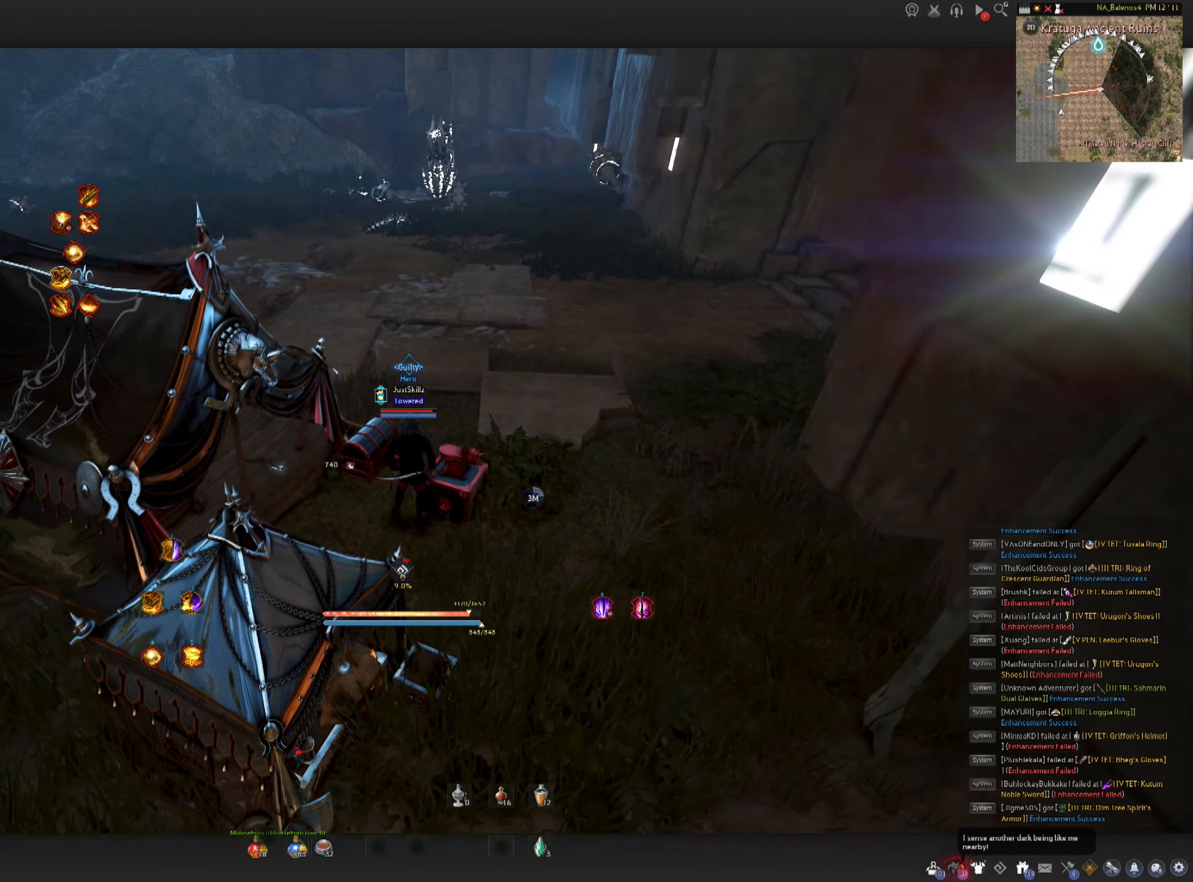
{"keys": [], "mouse": [], "events": []}
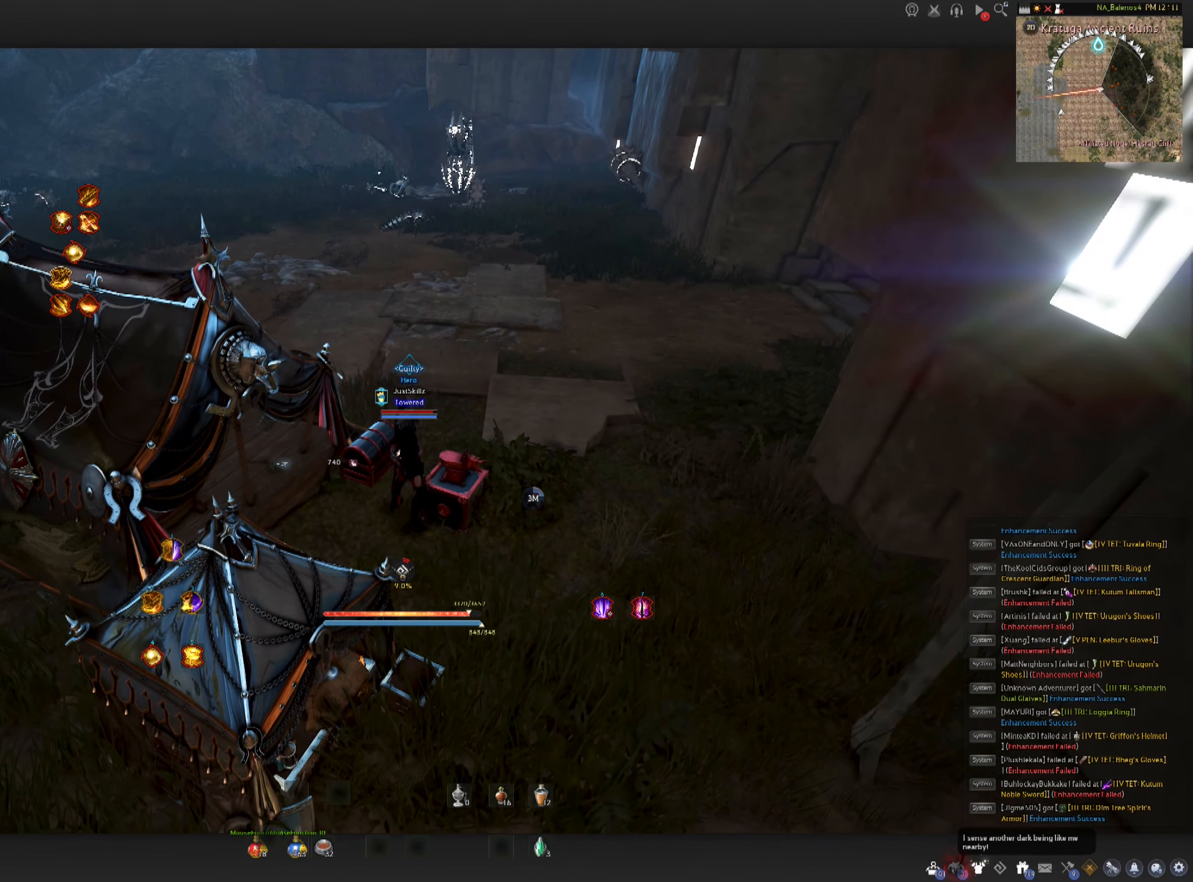
{"keys": [], "mouse": [], "events": []}
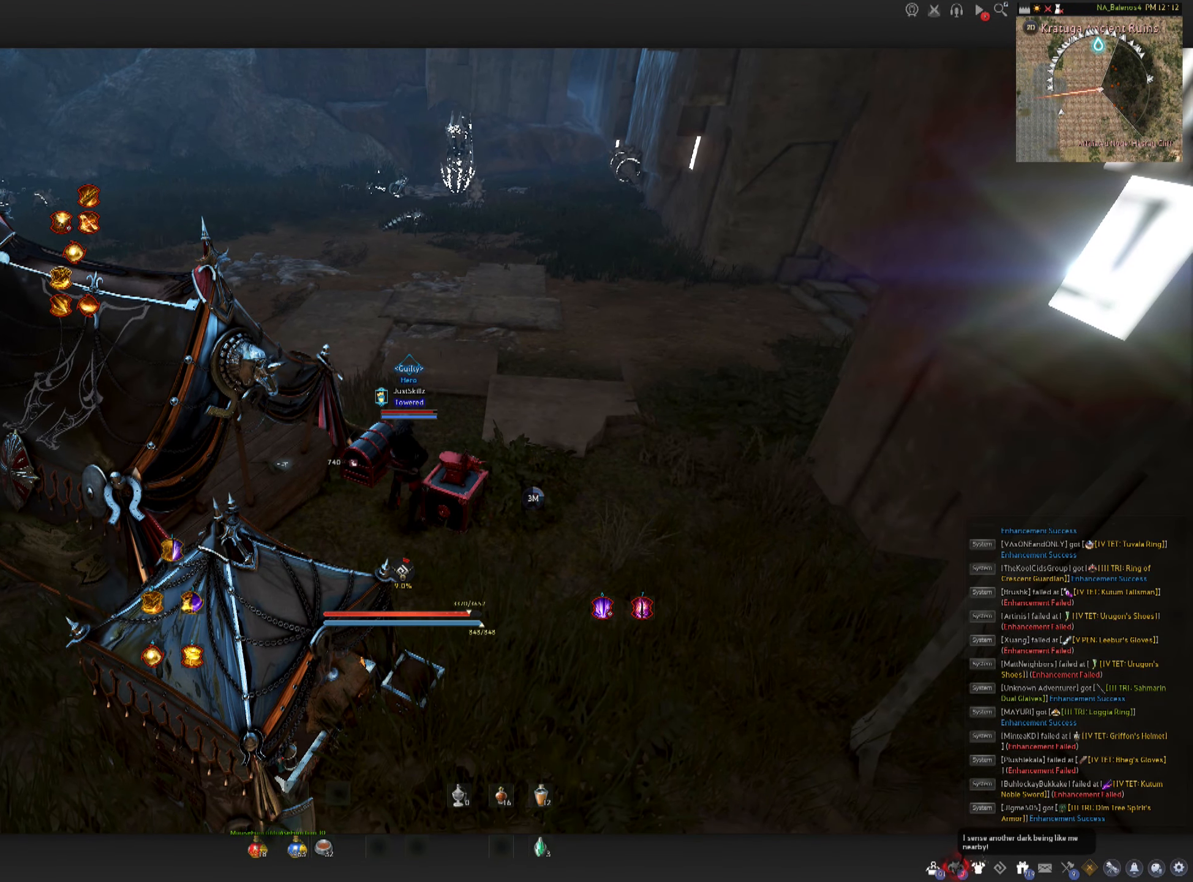
{"keys": [], "mouse": [], "events": []}
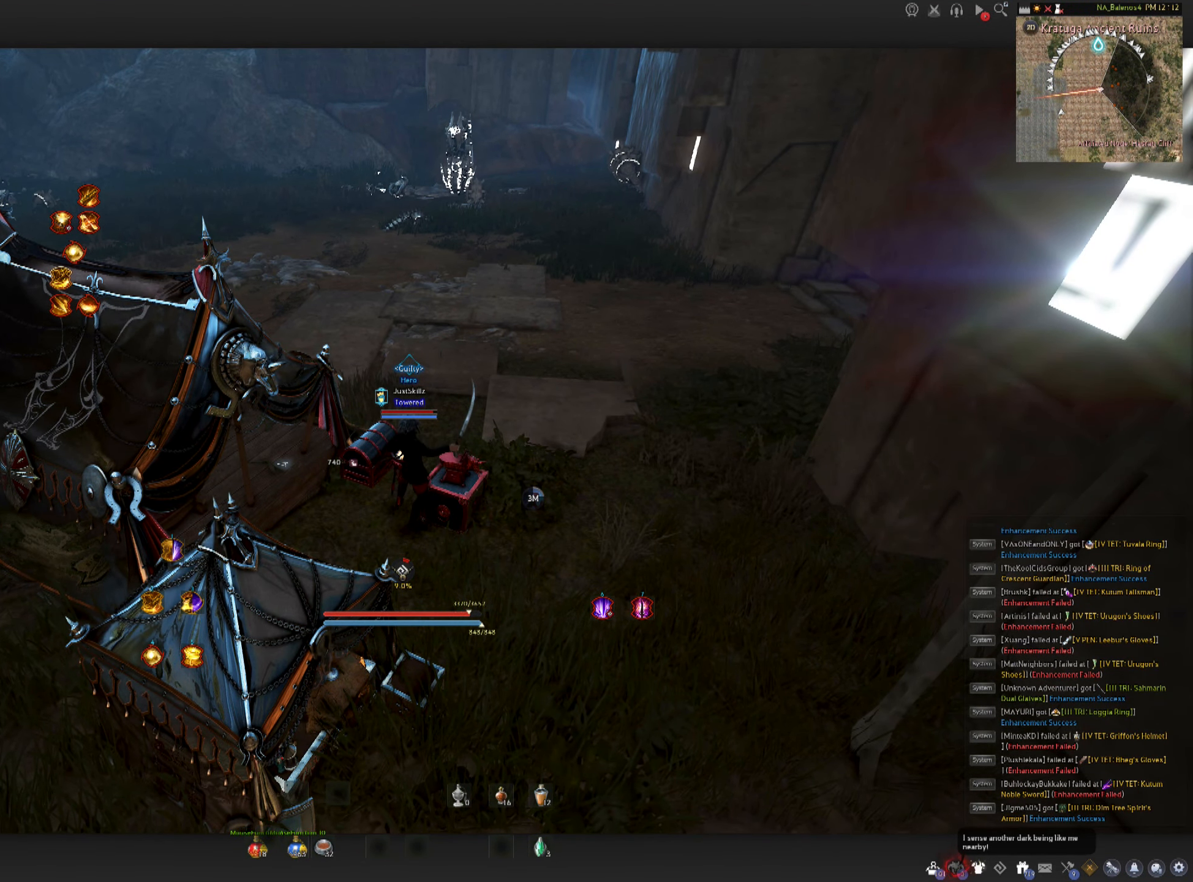
{"keys": [], "mouse": [], "events": []}
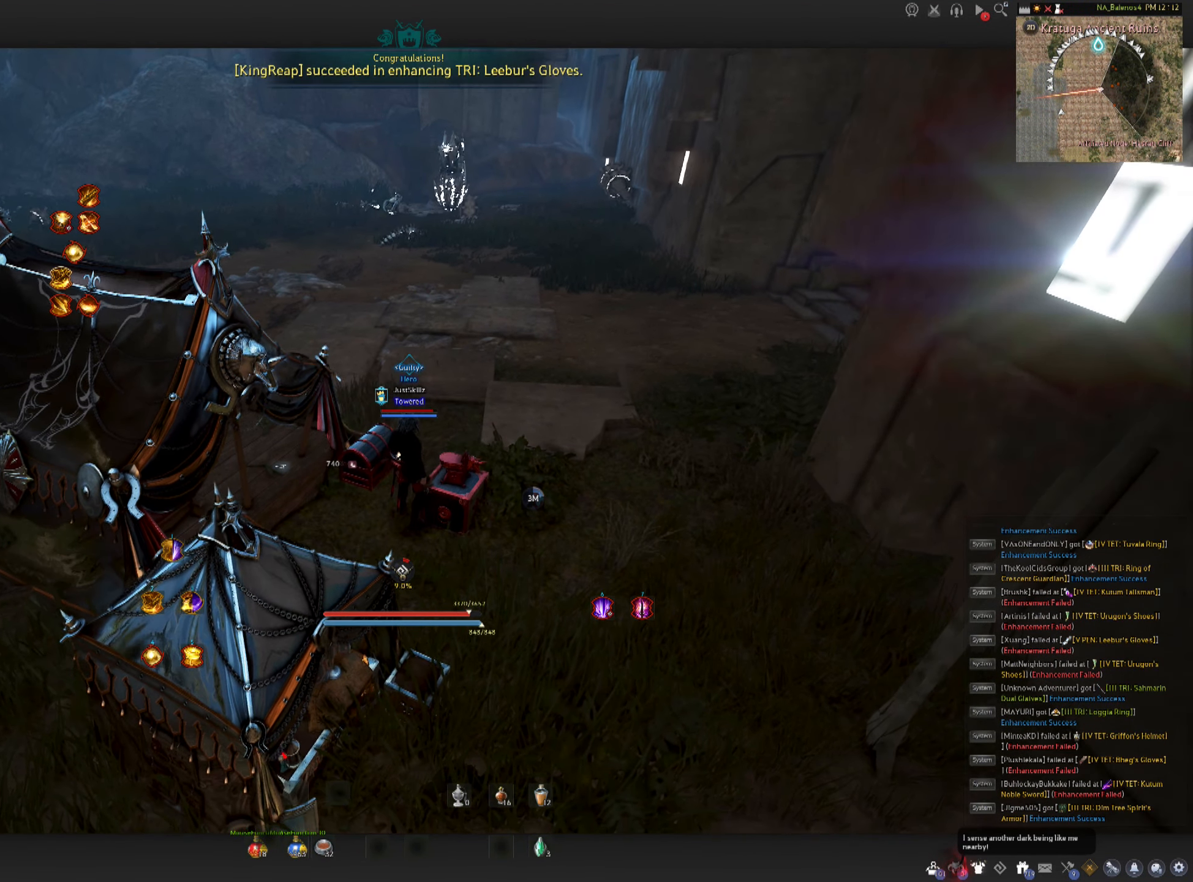
{"keys": [], "mouse": [], "events": []}
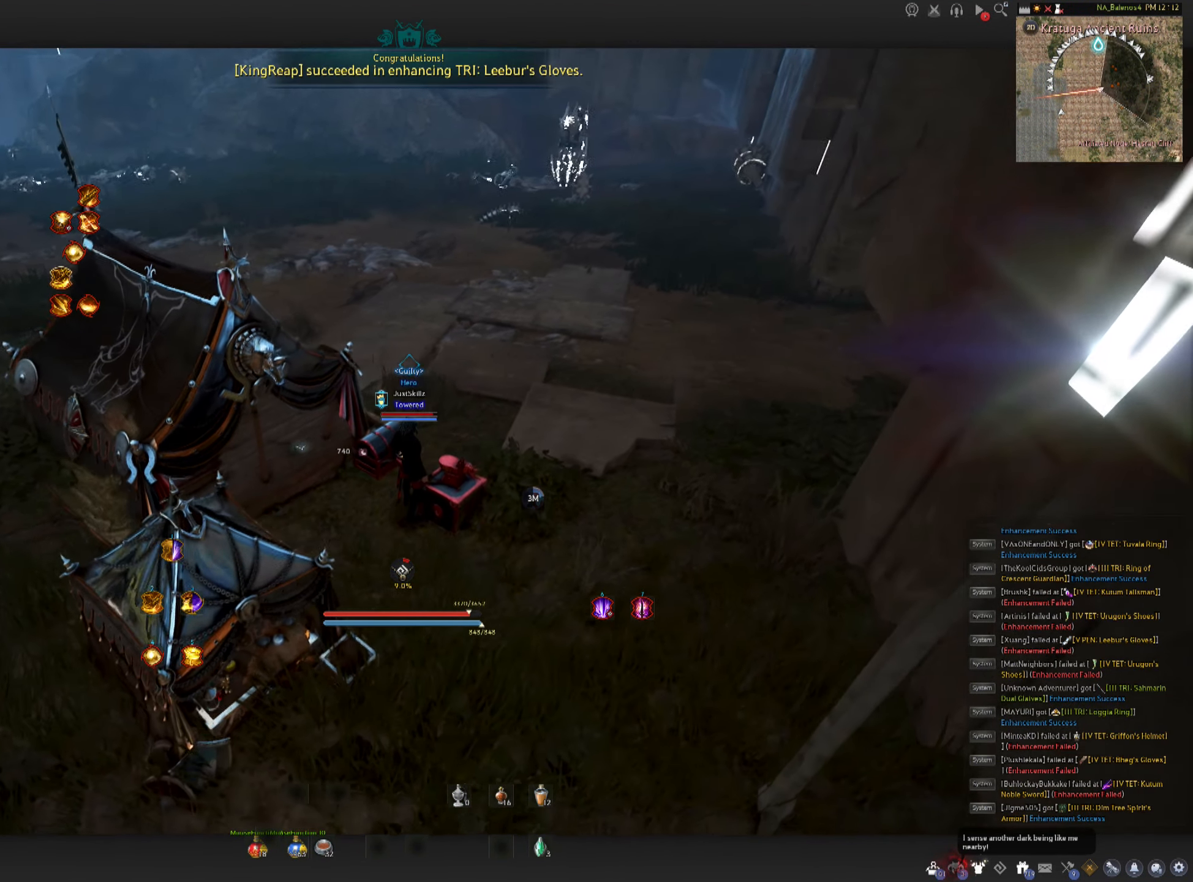
{"keys": [], "mouse": [], "events": [[367, "d", "down"], [450, "d", "up"]]}
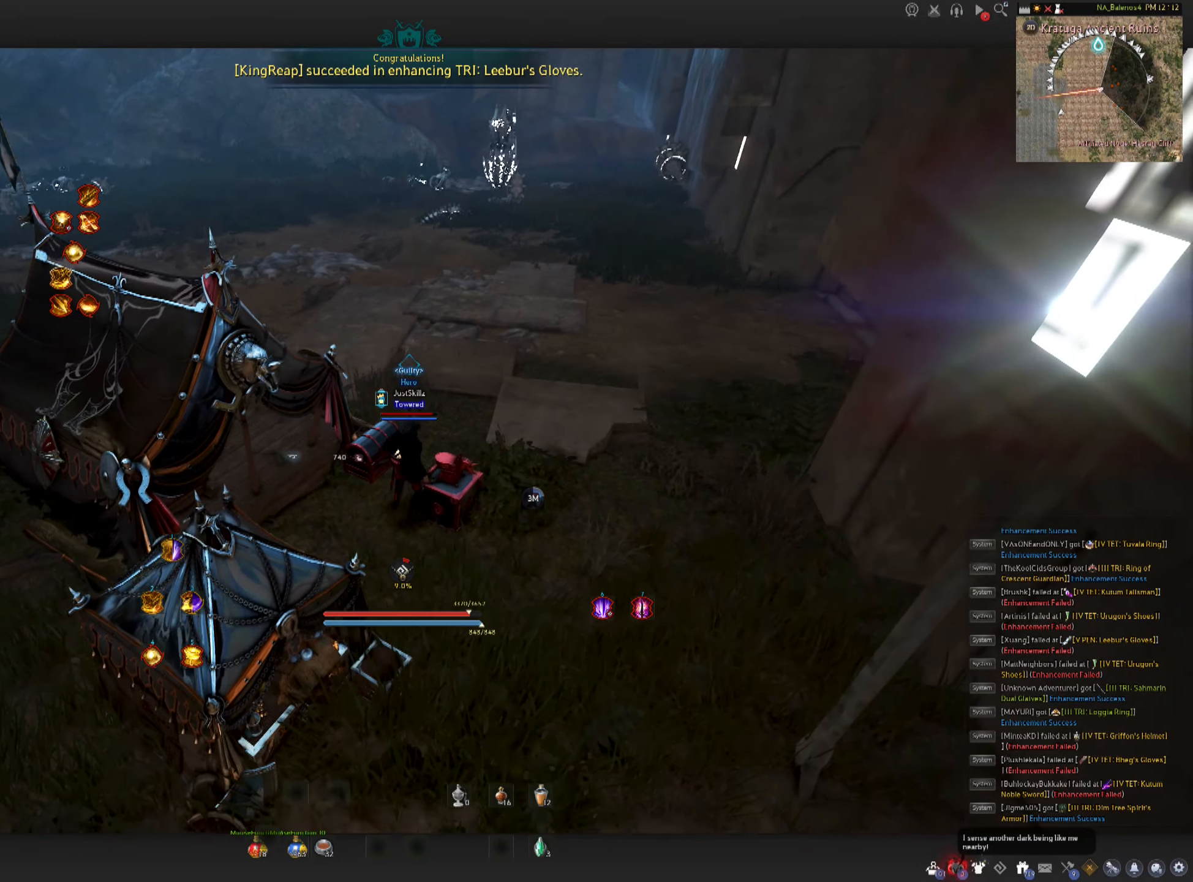
{"keys": ["shift", "w"], "mouse": [], "events": [[34, "w", "down"], [484, "shift", "down"]]}
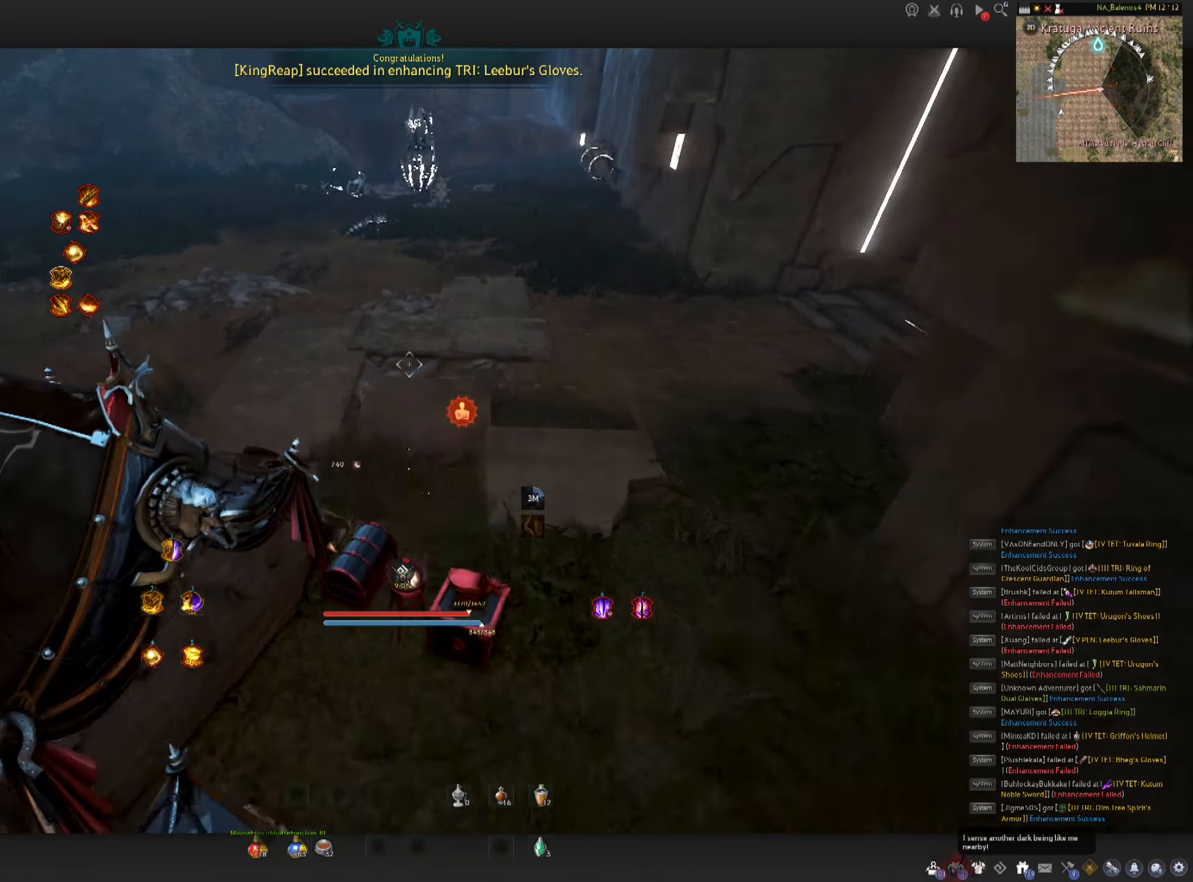
{"keys": ["f", "w"], "mouse": [], "events": [[217, "shift", "up"], [334, "f", "down"]]}
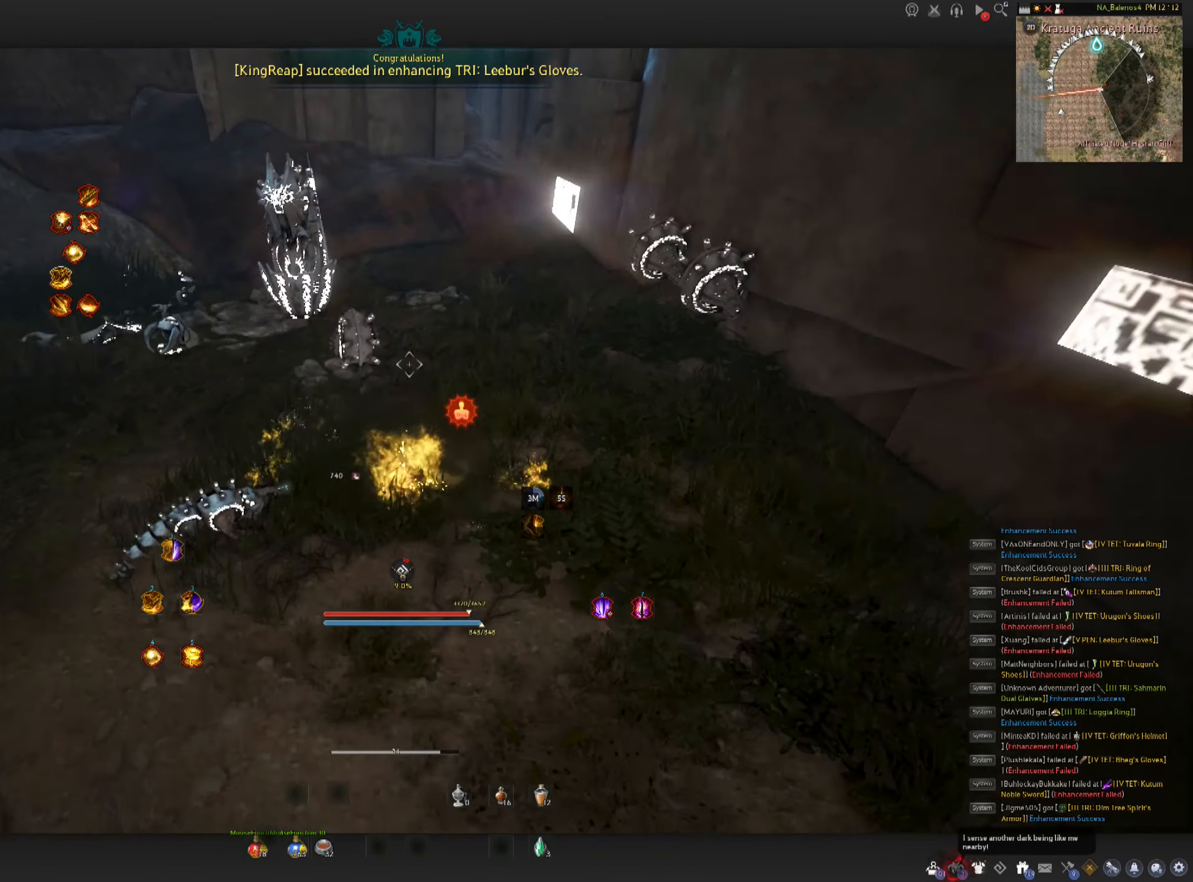
{"keys": [], "mouse": ["left"], "events": [[234, "mouse_left", "down"], [434, "f", "up"], [467, "w", "up"]]}
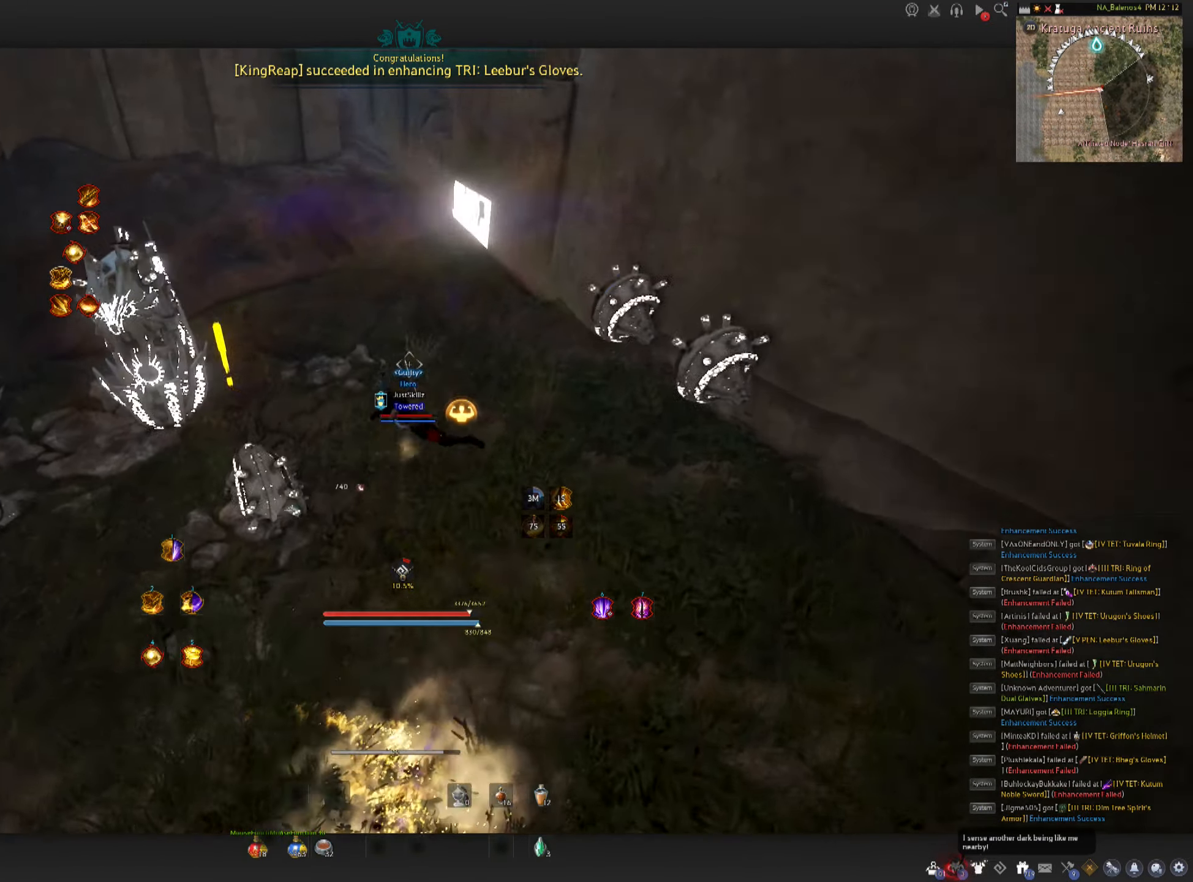
{"keys": ["space"], "mouse": ["left"], "events": [[234, "mouse_left", "up"], [250, "space", "down"], [284, "space", "up"], [317, "mouse_left", "down"], [400, "space", "down"], [417, "mouse_left", "up"], [467, "mouse_left", "down"]]}
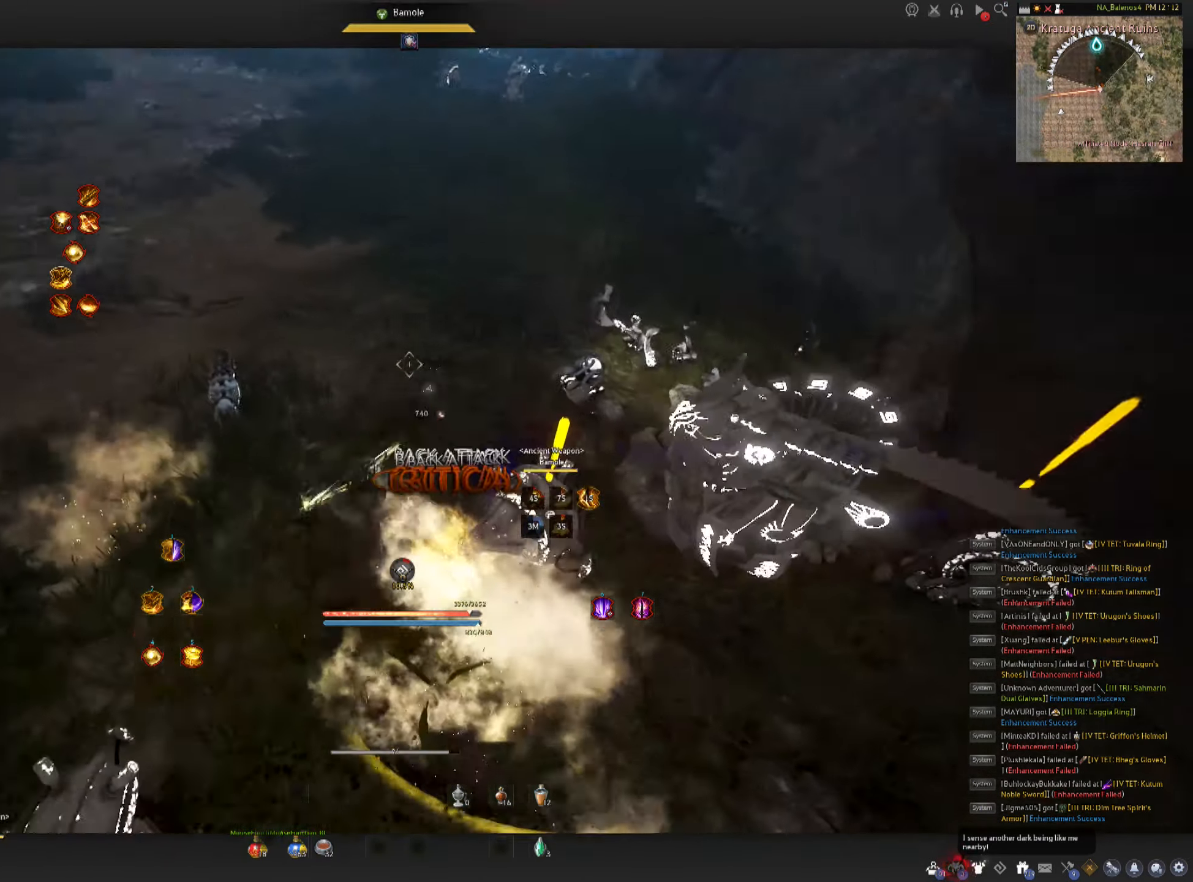
{"keys": [], "mouse": ["left"], "events": [[34, "space", "up"]]}
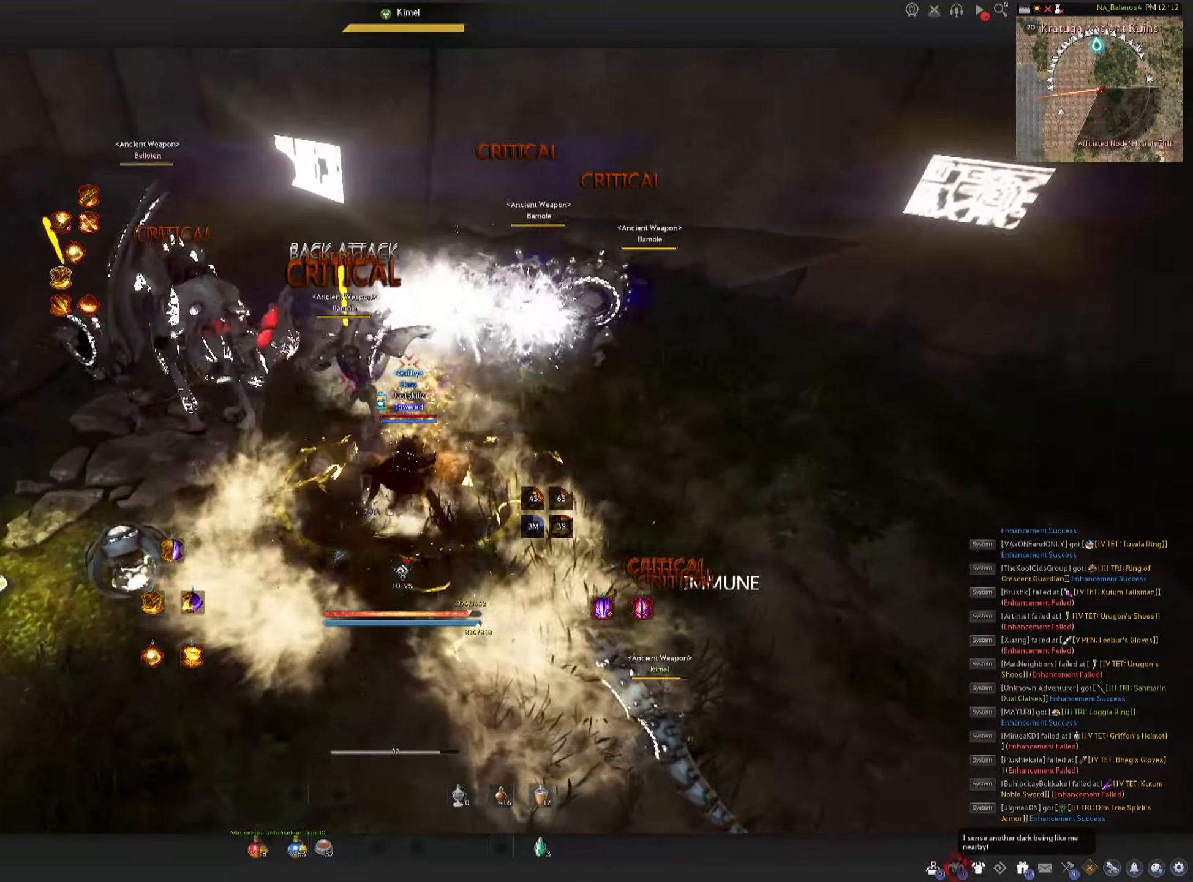
{"keys": [], "mouse": [], "events": [[67, "mouse_left", "up"], [84, "shift", "down"], [217, "mouse_right", "down"], [317, "shift", "up"], [400, "mouse_right", "up"]]}
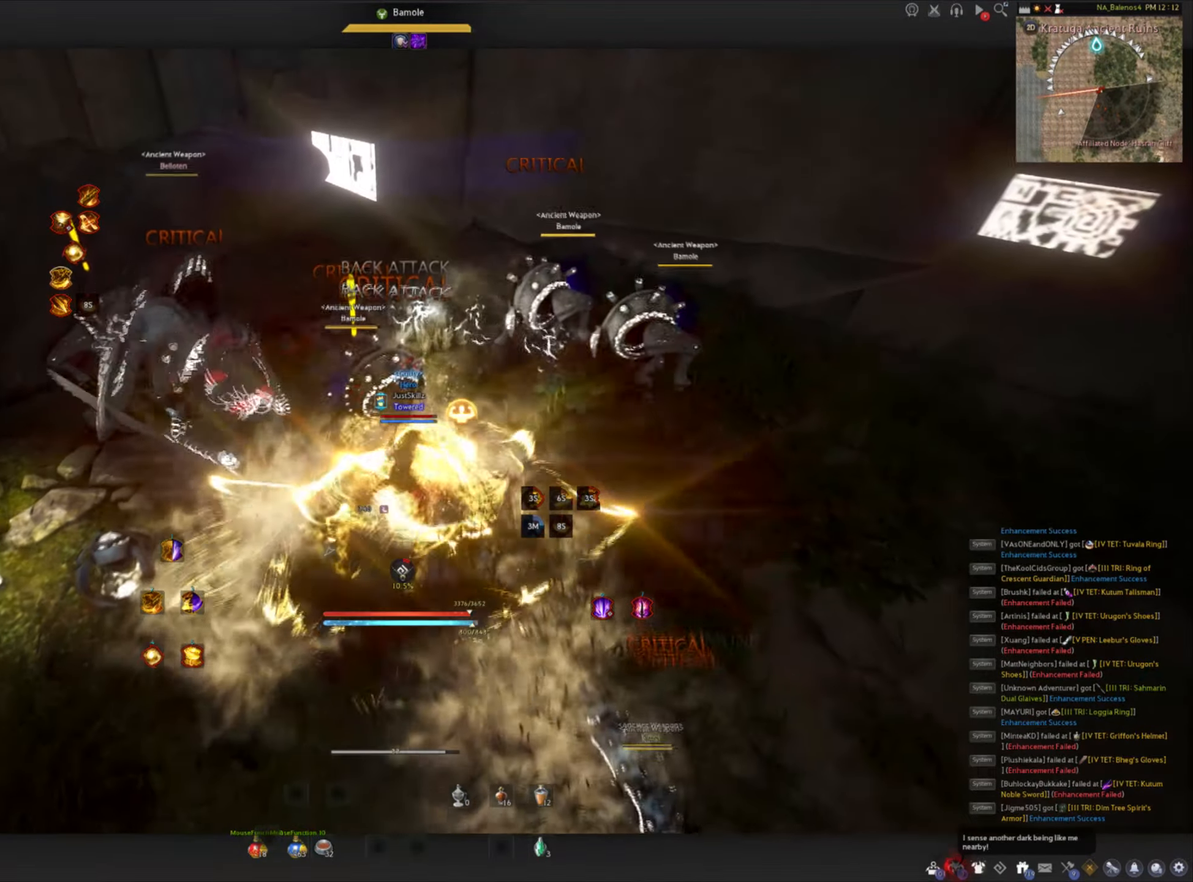
{"keys": [], "mouse": [], "events": []}
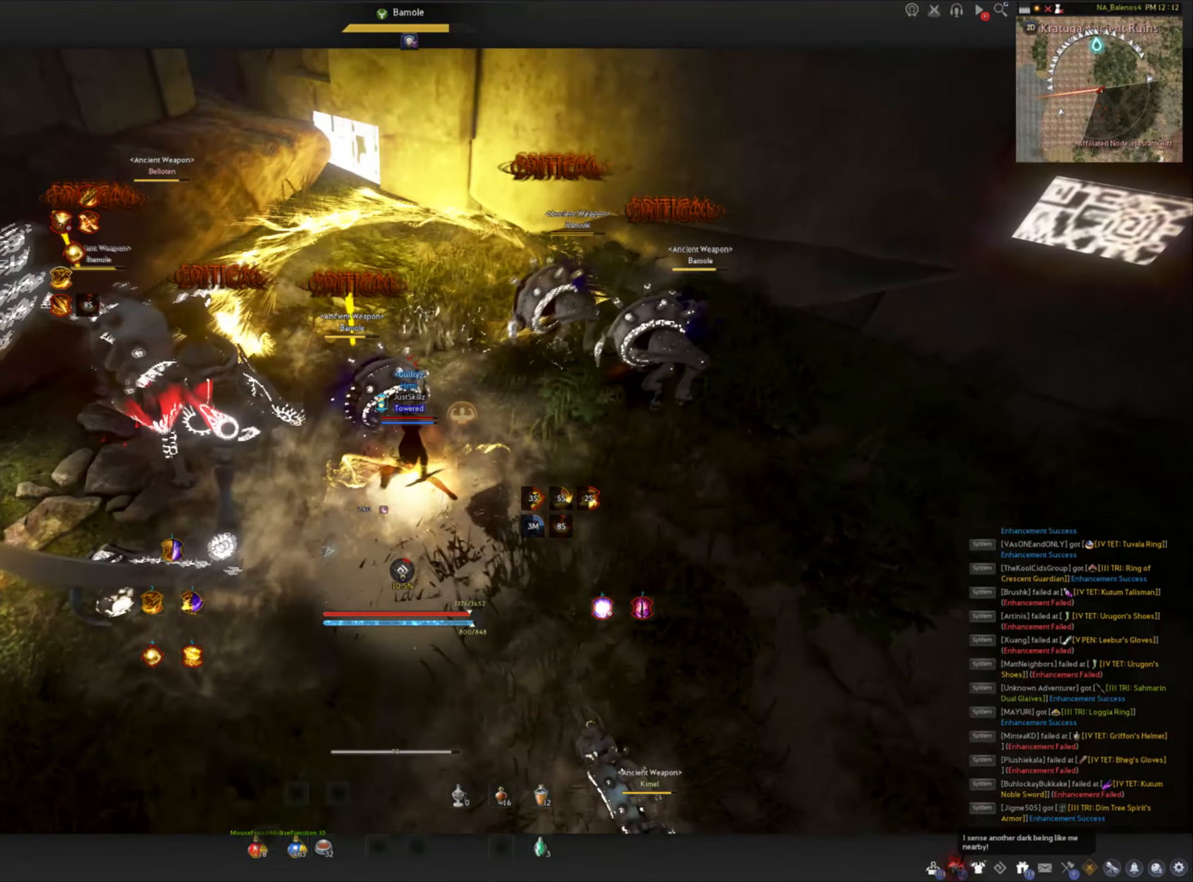
{"keys": [], "mouse": [], "events": []}
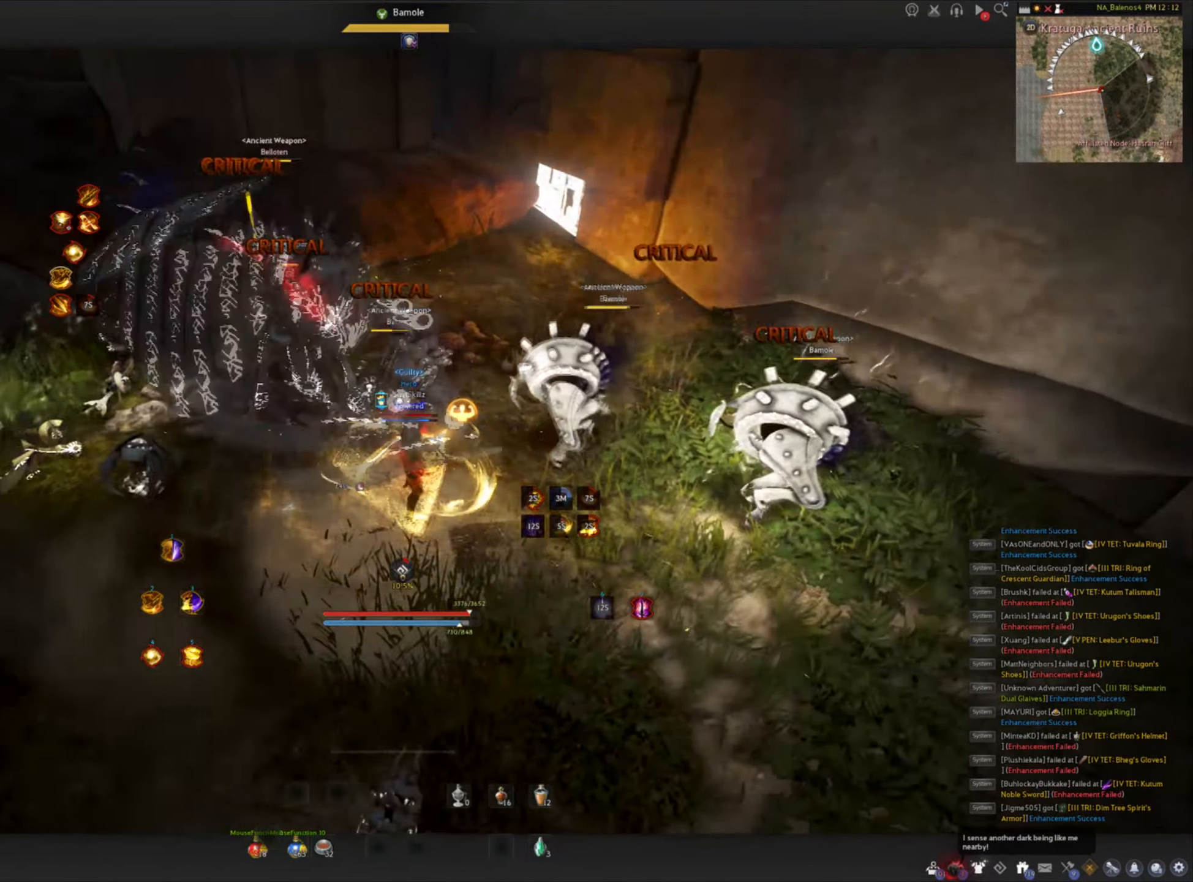
{"keys": [], "mouse": [], "events": []}
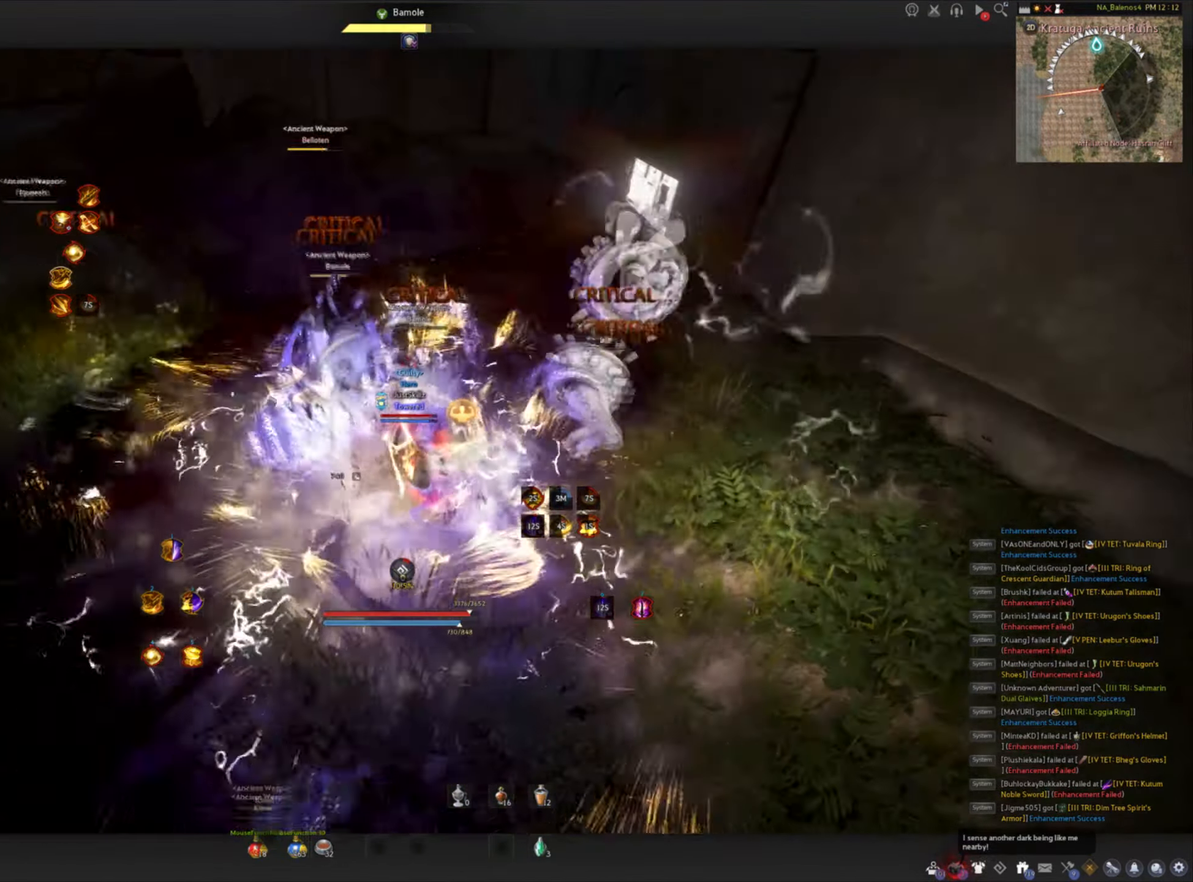
{"keys": [], "mouse": [], "events": []}
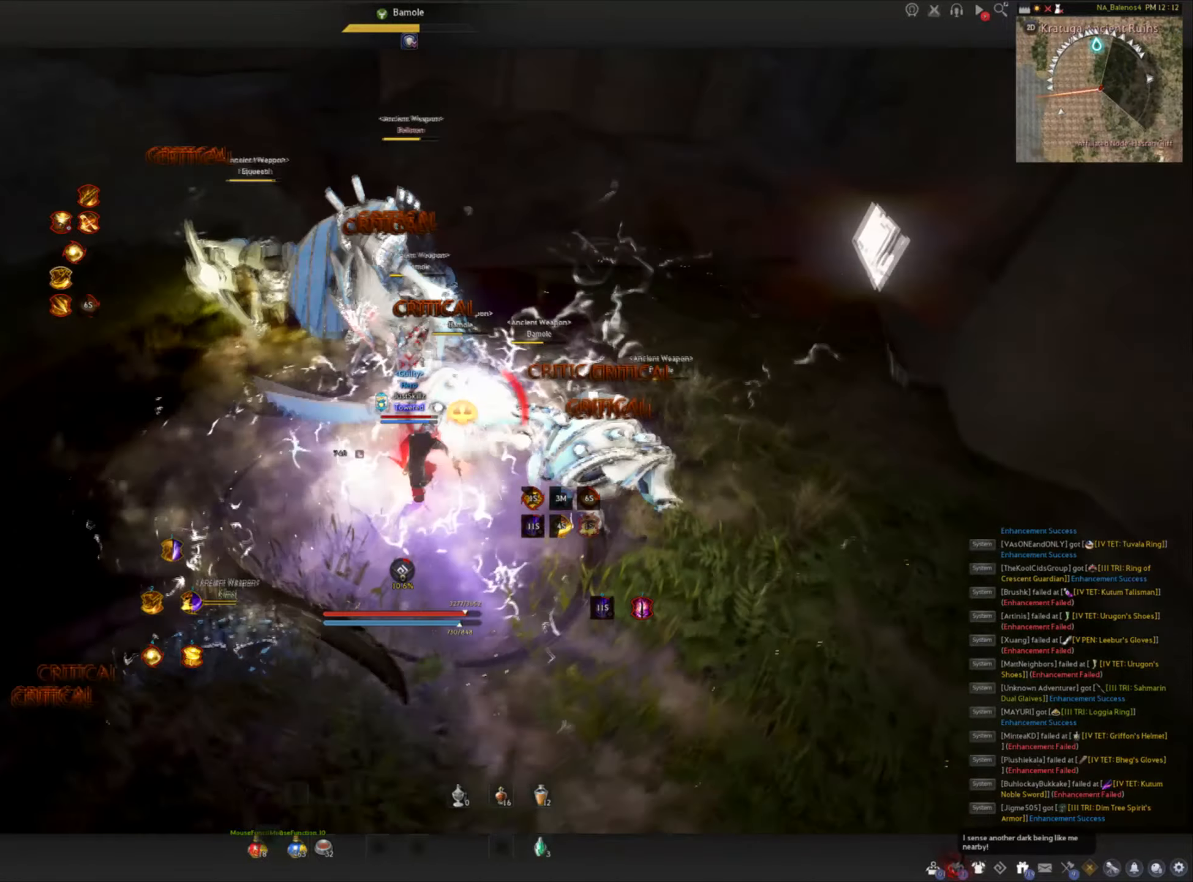
{"keys": ["shift"], "mouse": [], "events": [[200, "a", "down"], [200, "shift", "down"], [466, "a", "up"]]}
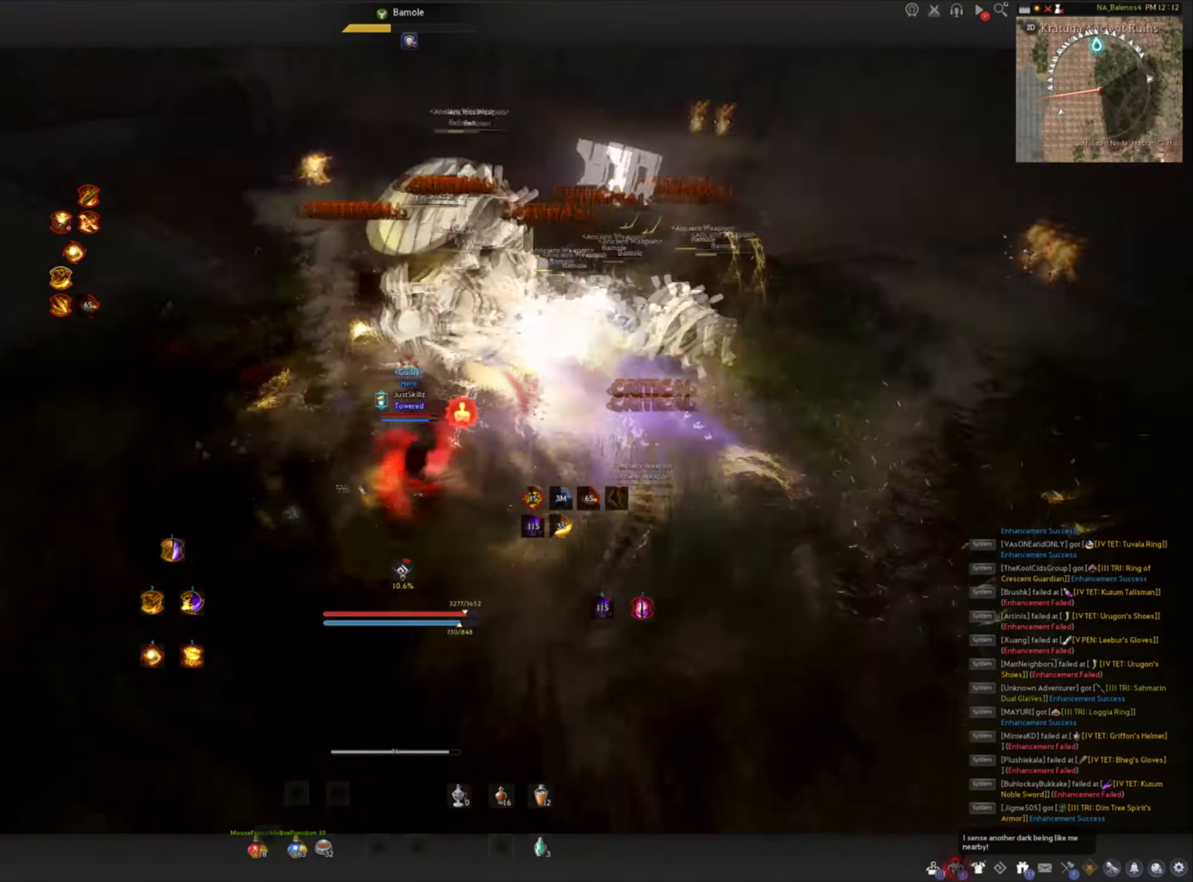
{"keys": ["q", "shift"], "mouse": [], "events": [[150, "q", "down"], [250, "q", "up"], [300, "q", "down"], [383, "q", "up"], [450, "q", "down"]]}
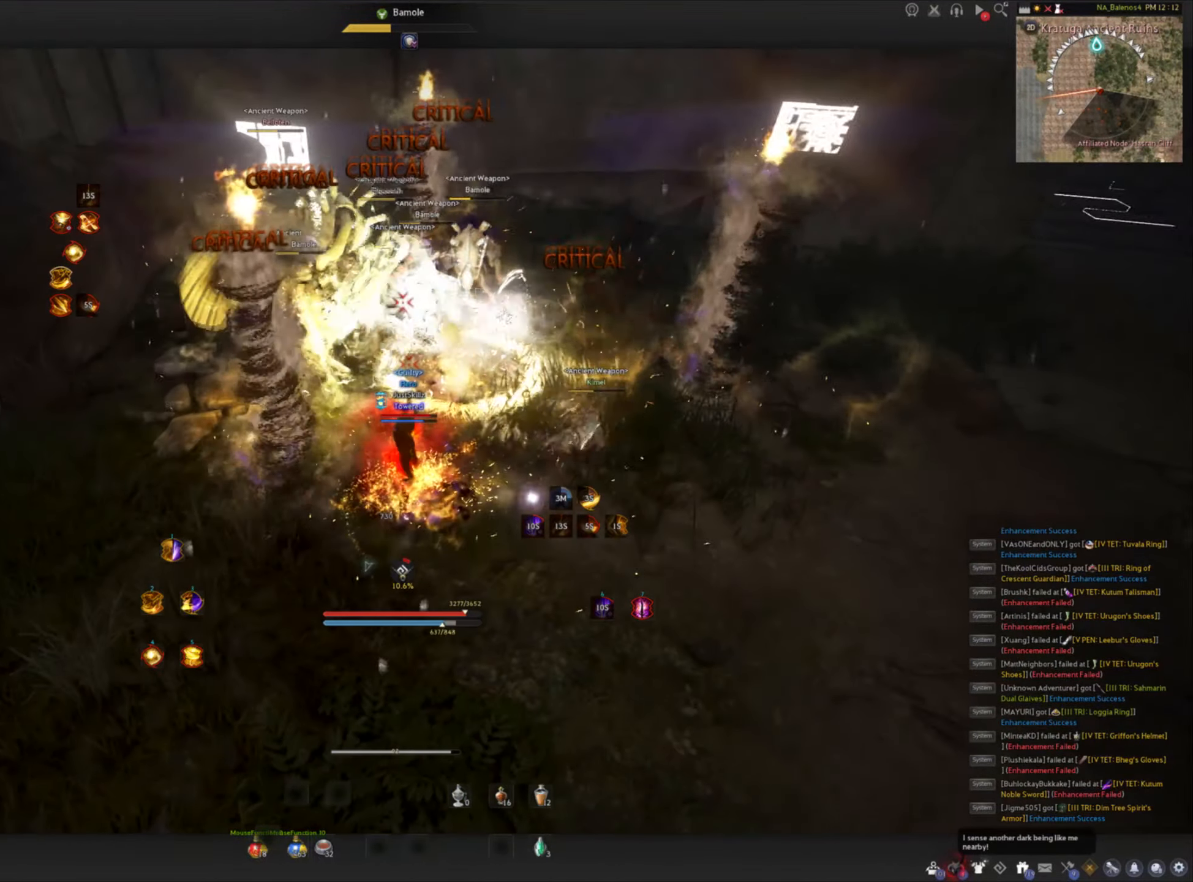
{"keys": [], "mouse": [], "events": [[33, "q", "up"], [83, "q", "down"], [300, "q", "up"], [350, "shift", "up"]]}
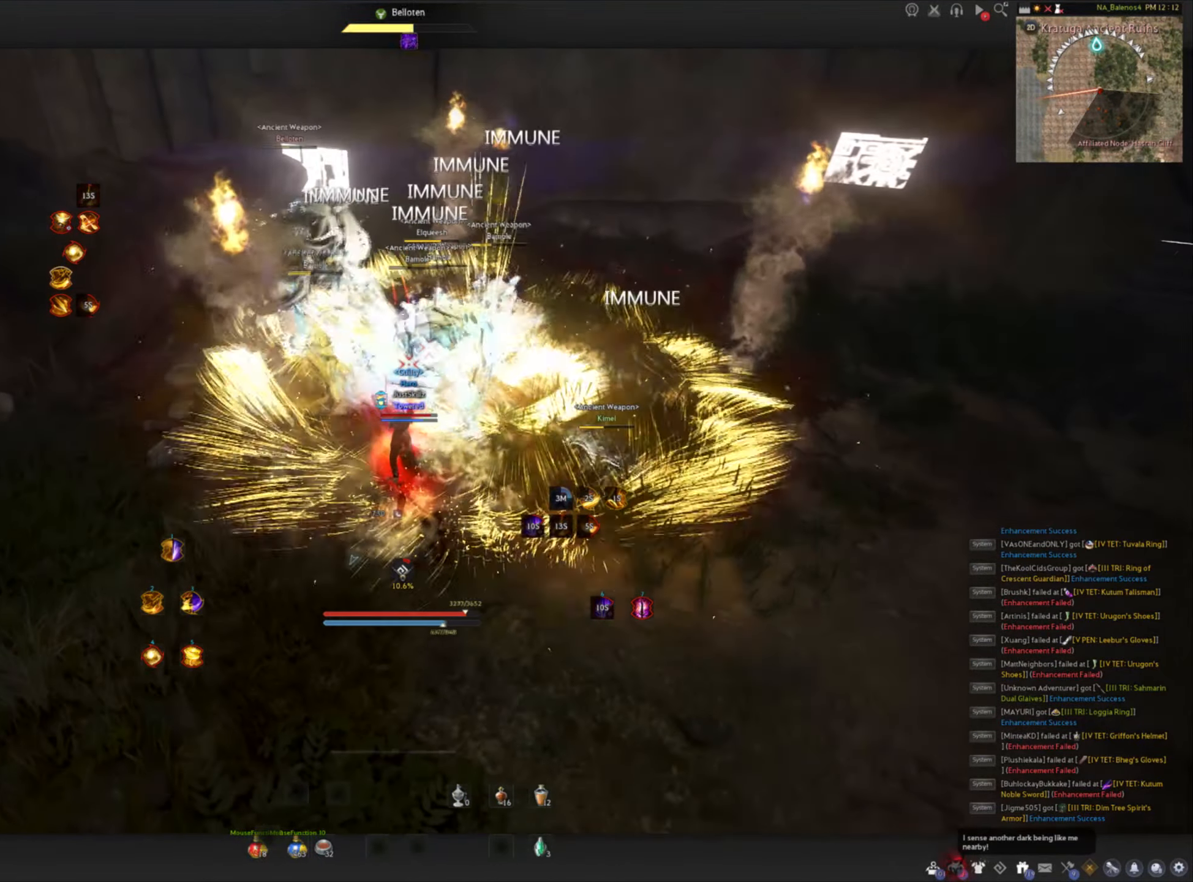
{"keys": [], "mouse": [], "events": []}
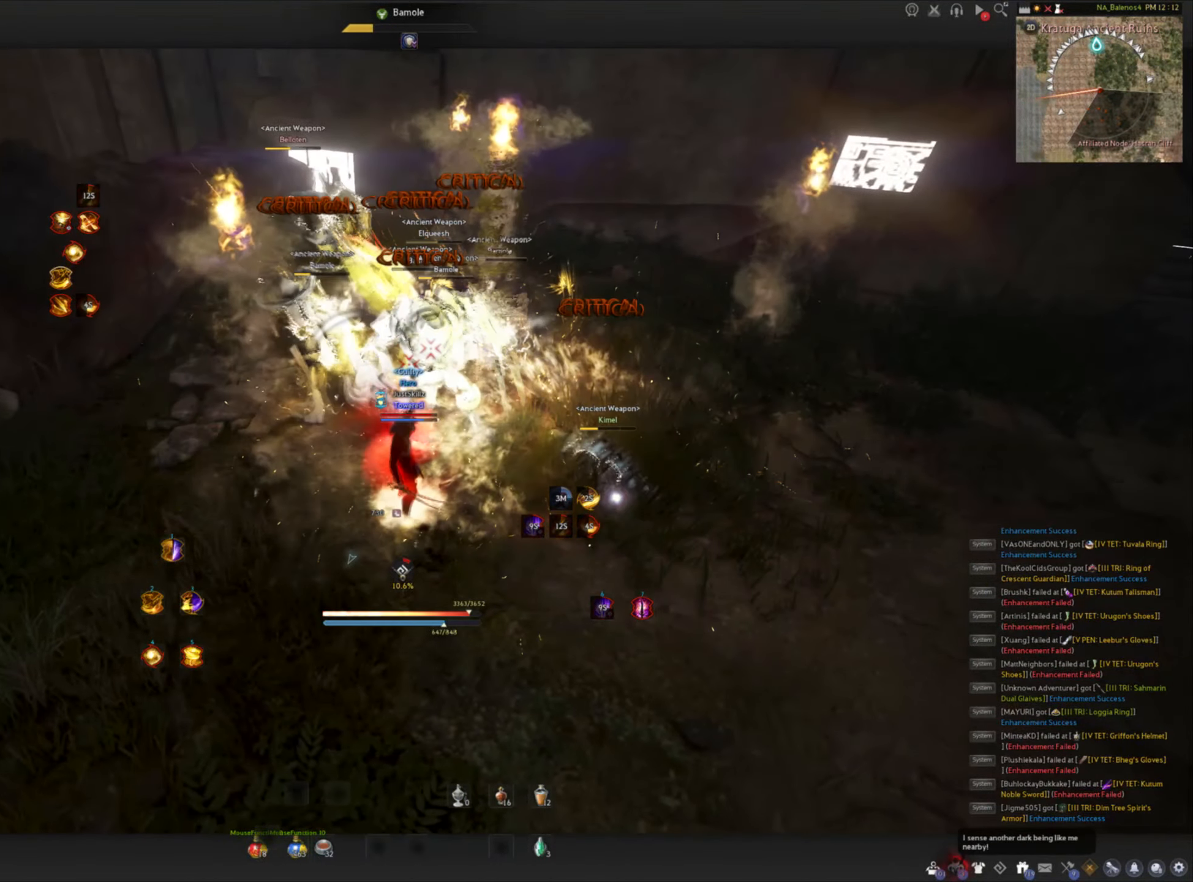
{"keys": [], "mouse": [], "events": []}
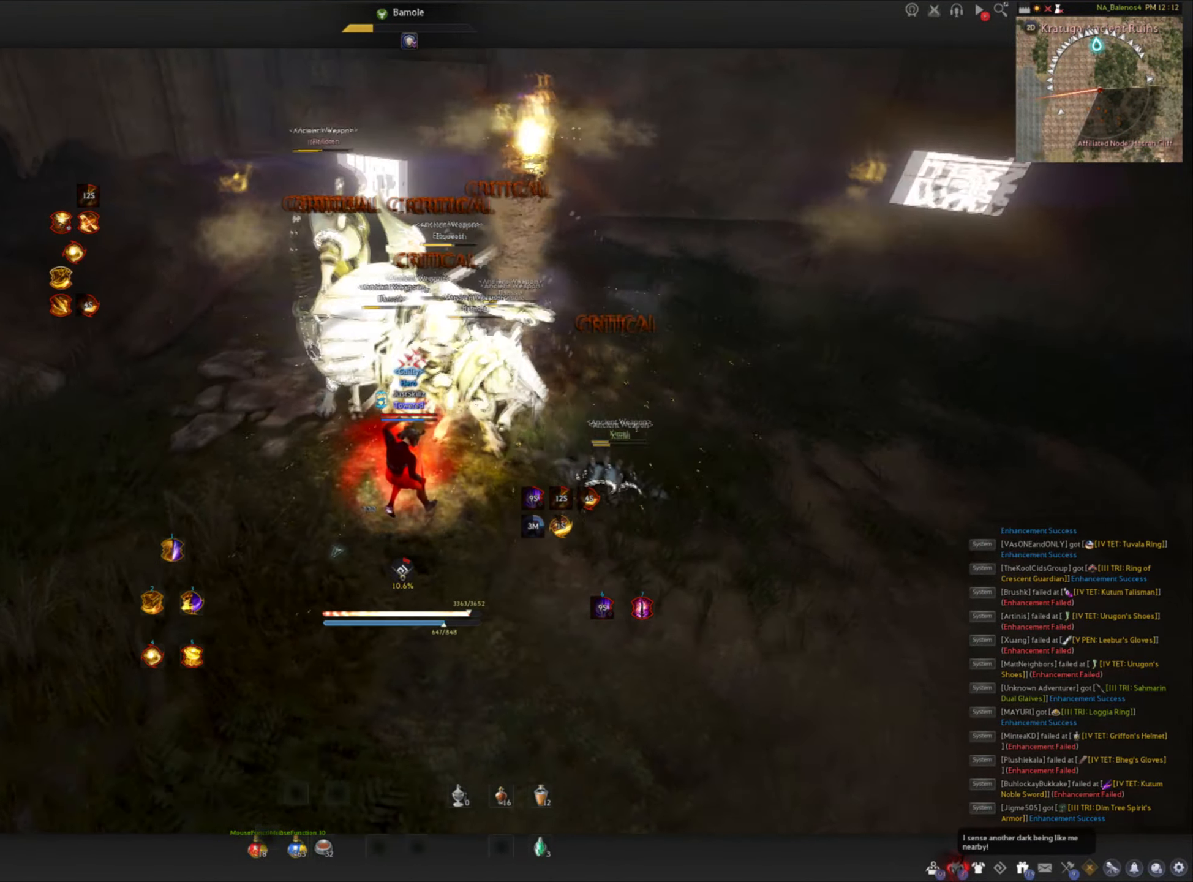
{"keys": [], "mouse": [], "events": [[100, "shift", "down"], [116, "d", "down"], [216, "d", "up"], [266, "shift", "up"], [333, "c", "down"], [450, "c", "up"]]}
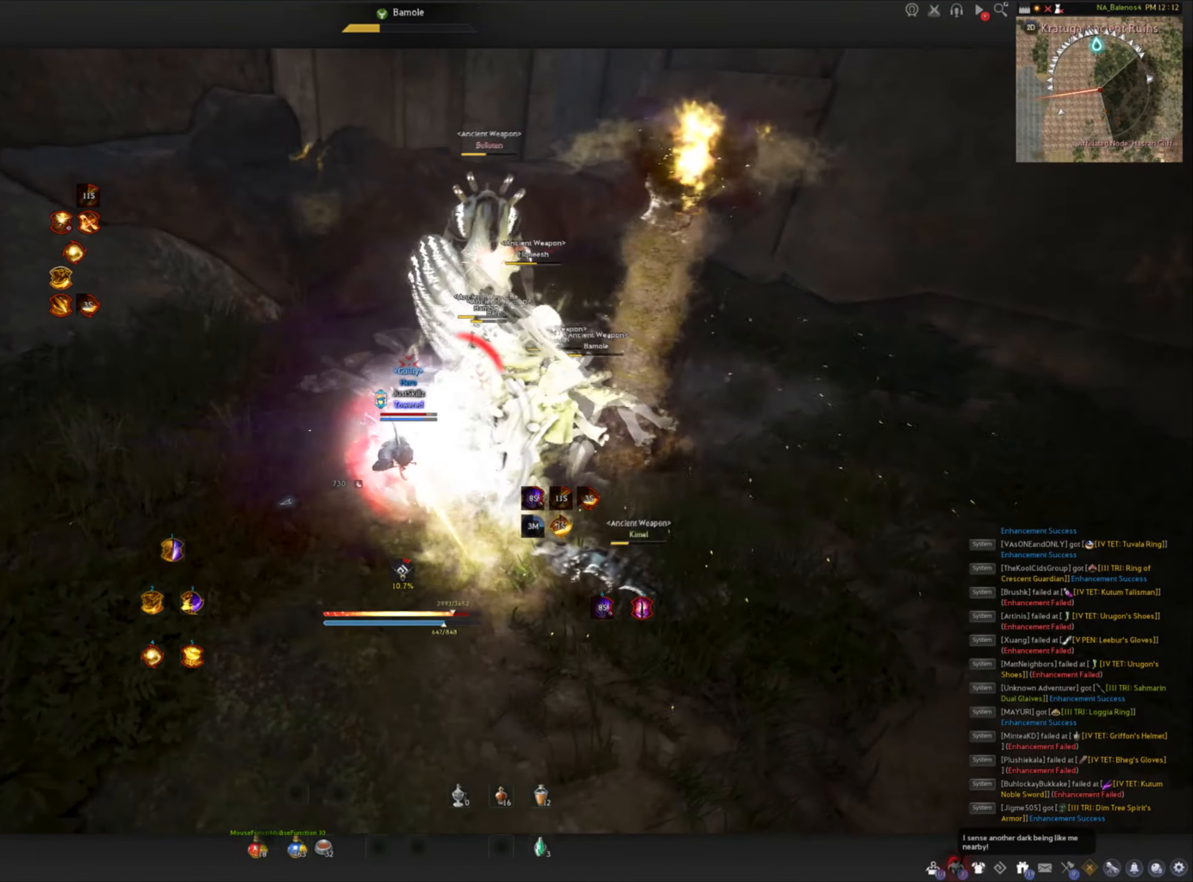
{"keys": [], "mouse": [], "events": [[150, "shift", "down"], [216, "d", "down"], [333, "shift", "up"], [350, "d", "up"]]}
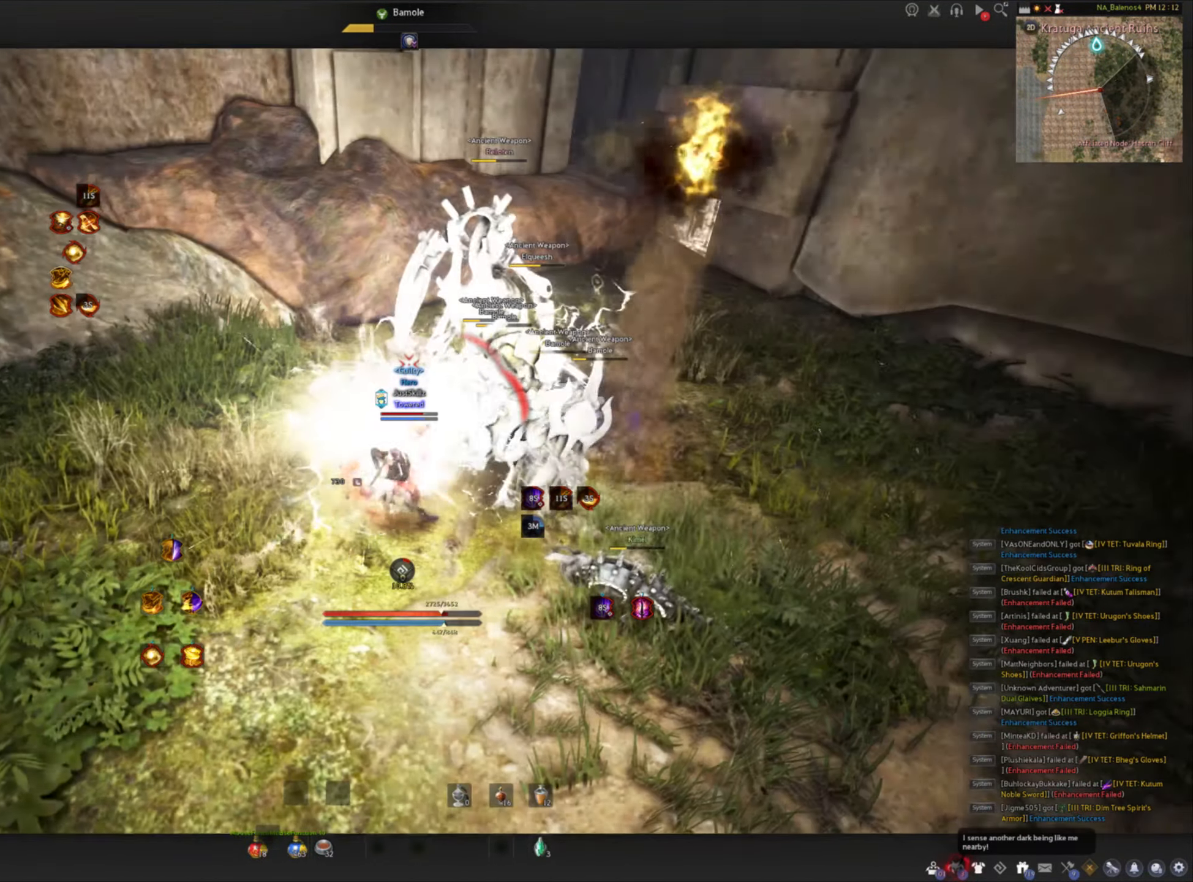
{"keys": [], "mouse": [], "events": [[133, "shift", "down"], [166, "d", "down"], [300, "d", "up"], [316, "shift", "up"]]}